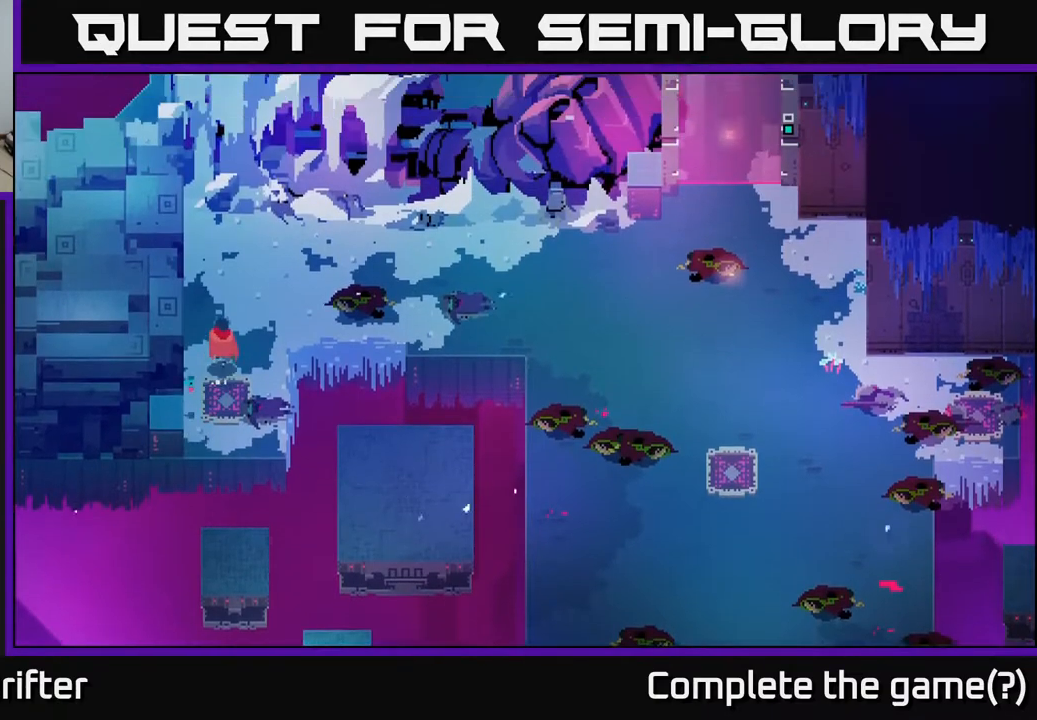
Gameplay with a controller (Xbox layout); each line is a JSON object with the inputs held at the frame after it. "events" lists button and stick changes between this image and that frame as [ms after this image, input, new state], when the widget could be followed in between.
{"buttons": [], "left_stick": "up-right", "right_stick": "center", "events": [[233, "left_stick", "up-right"]]}
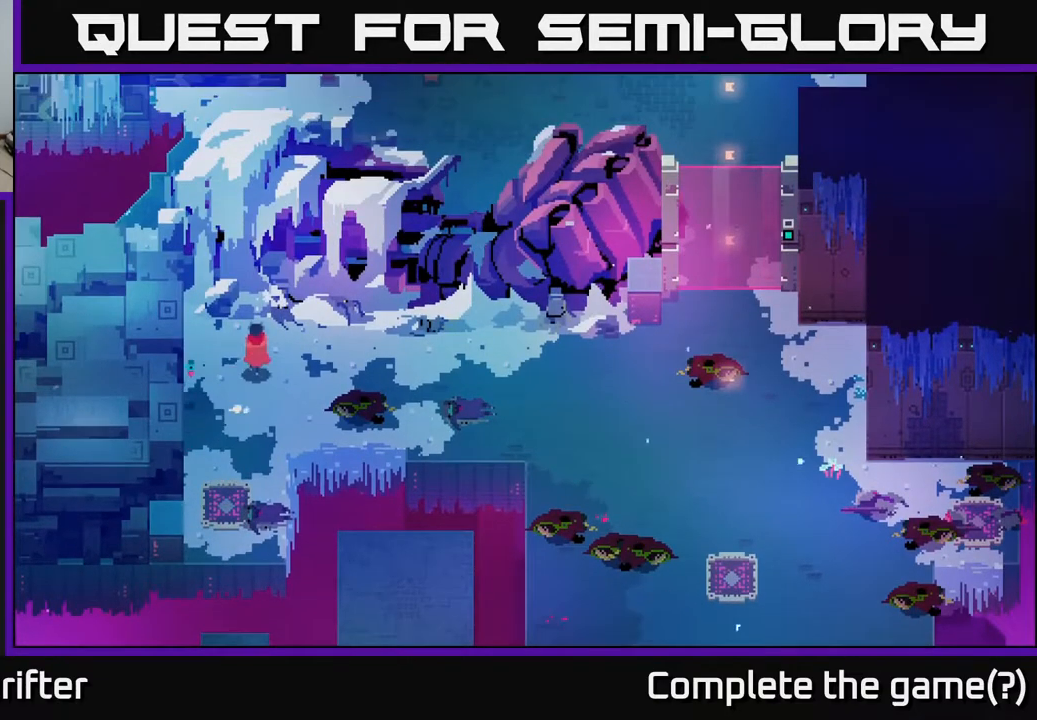
{"buttons": [], "left_stick": "right", "right_stick": "center", "events": [[300, "left_stick", "right"]]}
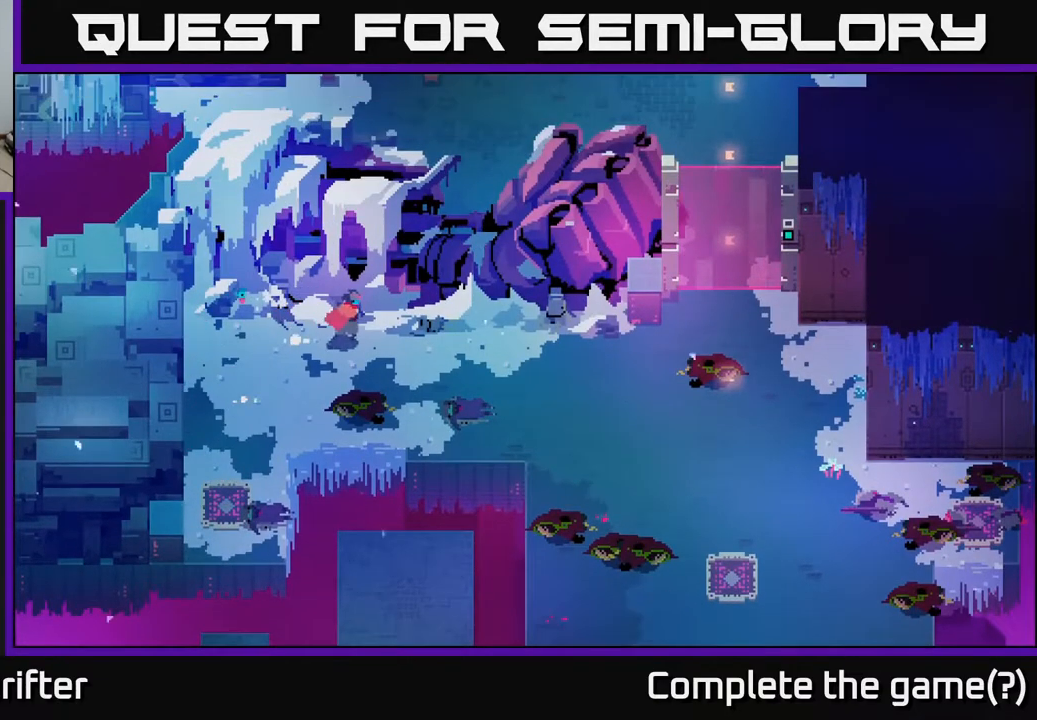
{"buttons": [], "left_stick": "right", "right_stick": "center", "events": []}
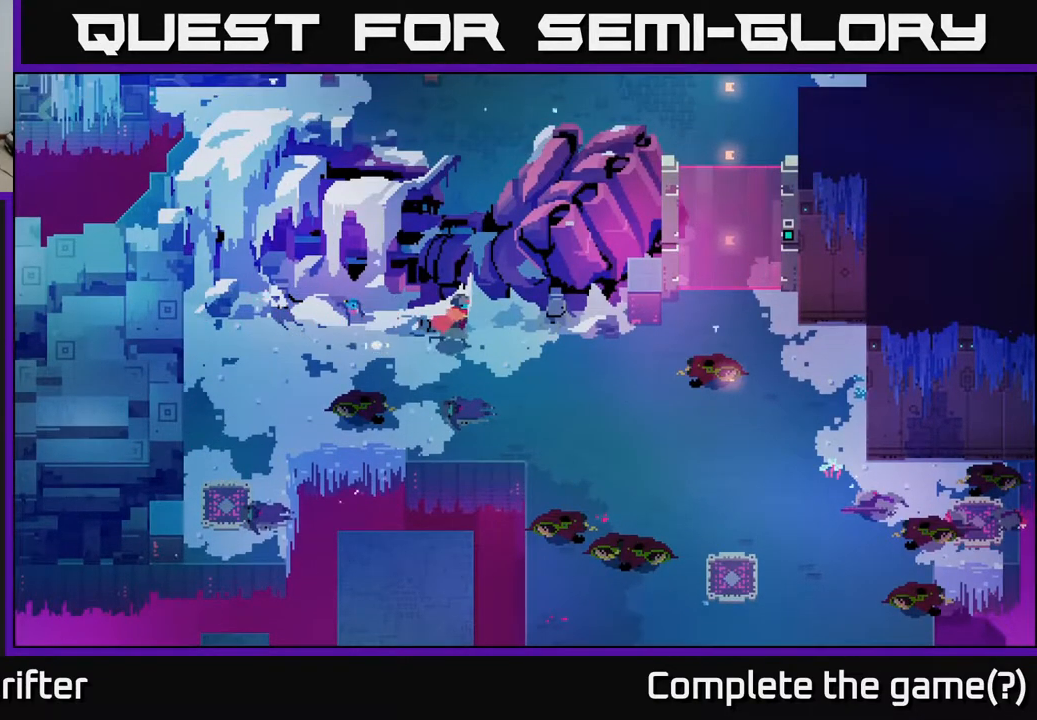
{"buttons": [], "left_stick": "right", "right_stick": "center", "events": []}
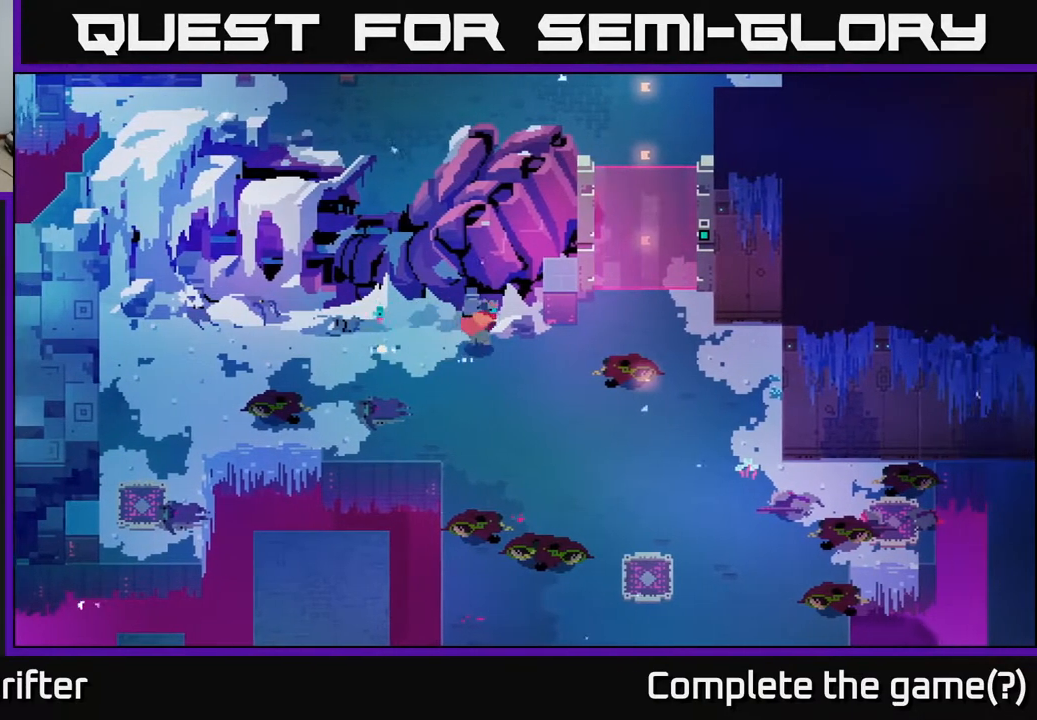
{"buttons": [], "left_stick": "right", "right_stick": "center", "events": []}
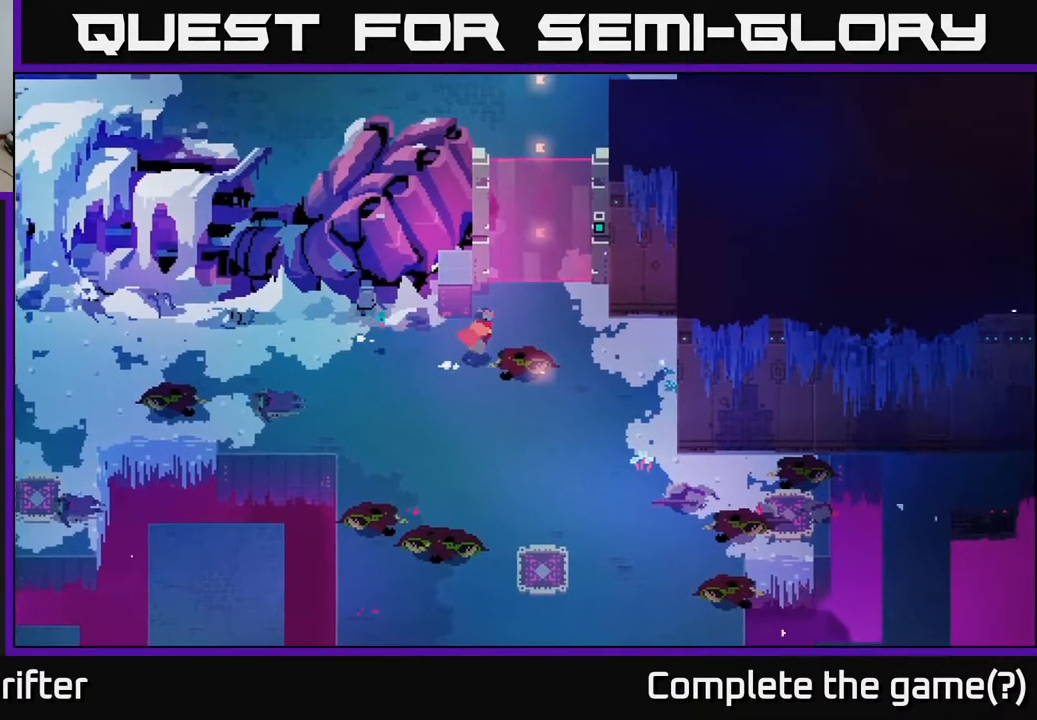
{"buttons": [], "left_stick": "right", "right_stick": "center", "events": [[200, "left_stick", "center"], [467, "left_stick", "right"]]}
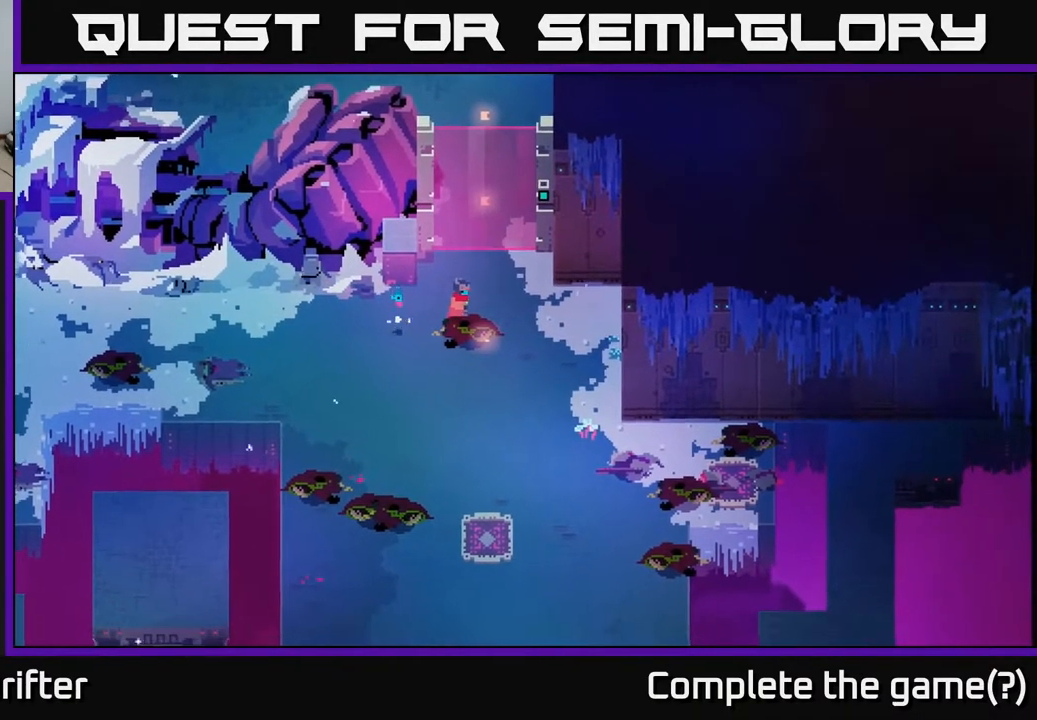
{"buttons": ["Y"], "left_stick": "center", "right_stick": "center", "events": [[167, "left_stick", "center"], [483, "Y", "down"]]}
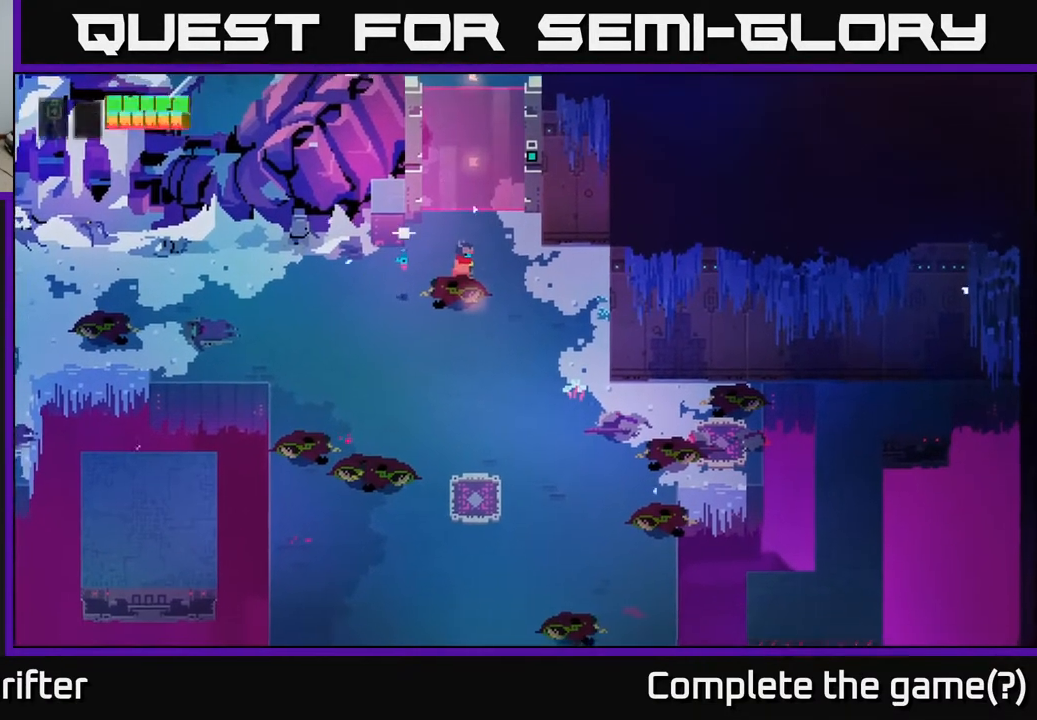
{"buttons": [], "left_stick": "center", "right_stick": "center", "events": [[50, "Y", "up"], [250, "left_stick", "down-right"], [467, "left_stick", "center"]]}
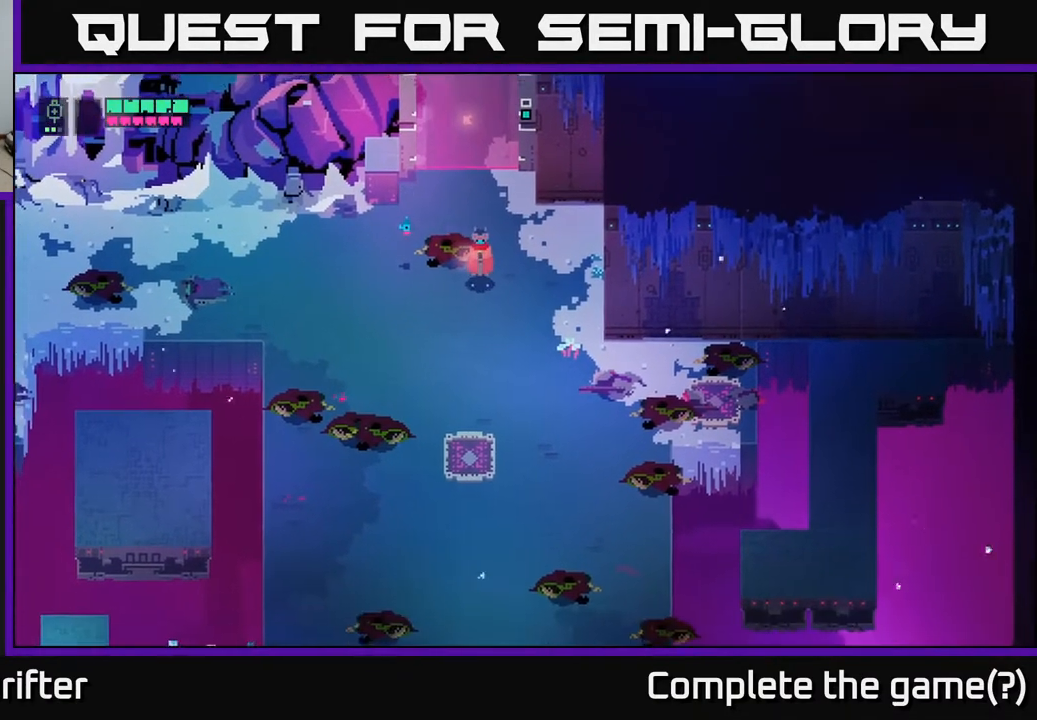
{"buttons": ["Y"], "left_stick": "center", "right_stick": "center", "events": [[183, "left_stick", "up"], [300, "left_stick", "center"], [483, "Y", "down"]]}
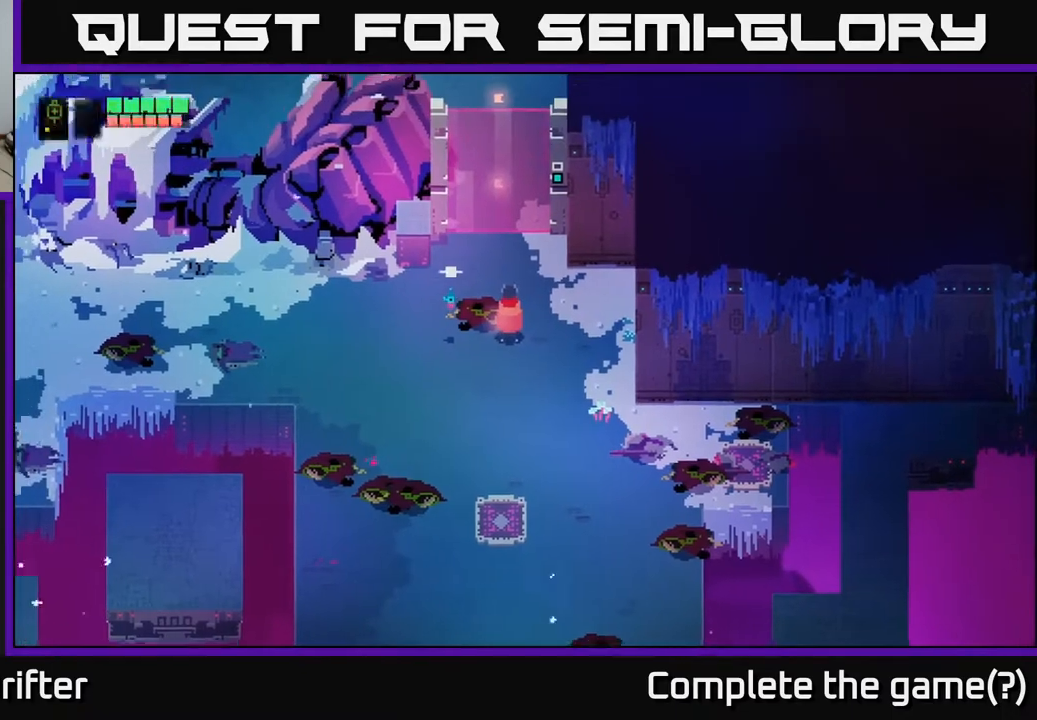
{"buttons": [], "left_stick": "up", "right_stick": "center", "events": [[300, "left_stick", "up"], [317, "Y", "up"]]}
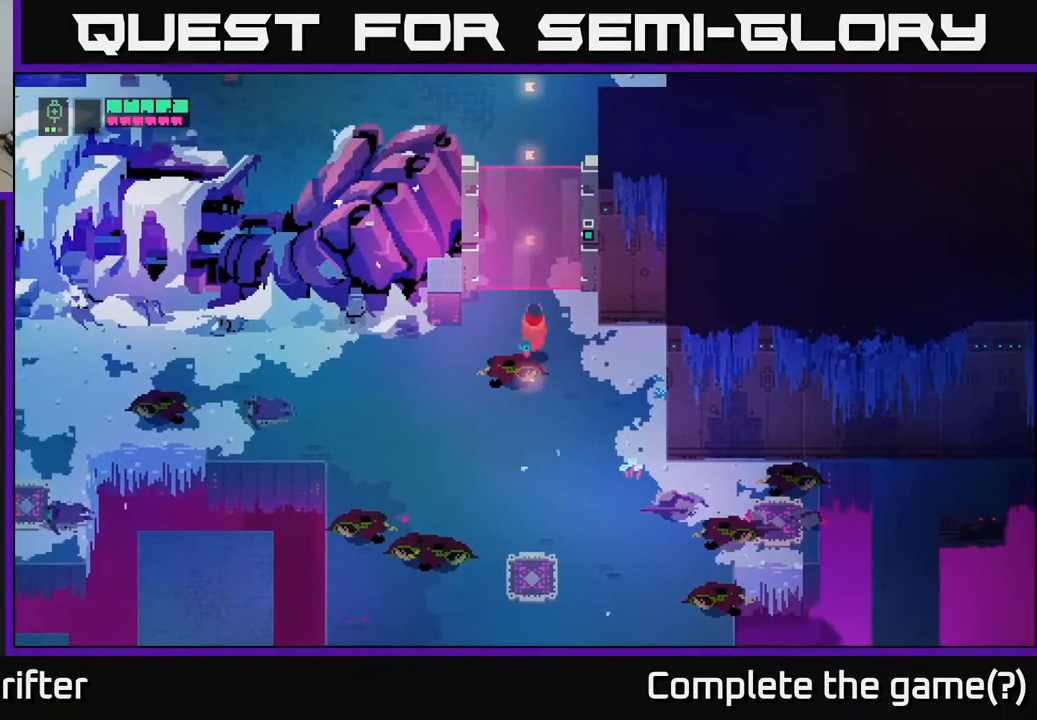
{"buttons": [], "left_stick": "up", "right_stick": "center", "events": [[433, "X", "down"], [483, "X", "up"]]}
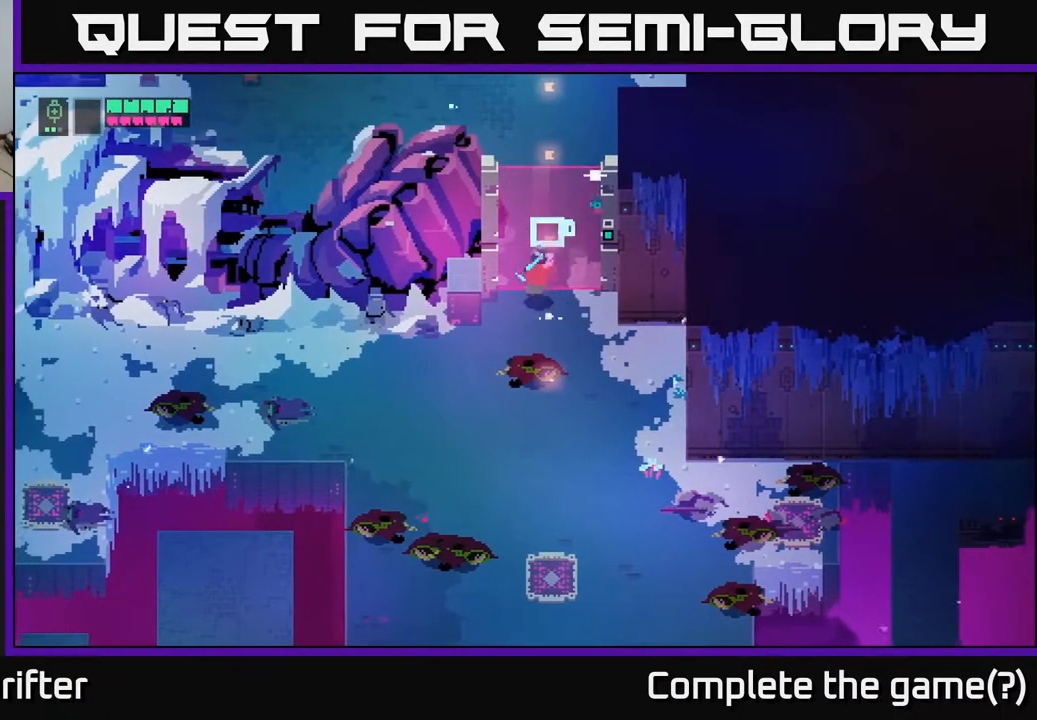
{"buttons": [], "left_stick": "center", "right_stick": "center", "events": [[183, "left_stick", "center"]]}
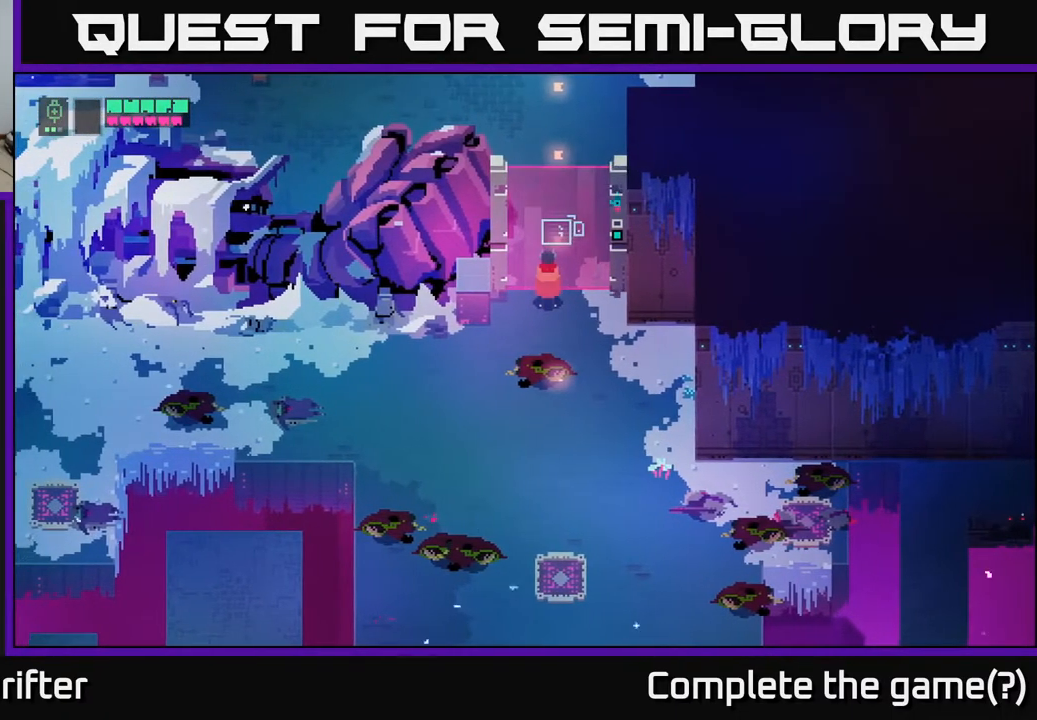
{"buttons": ["Y"], "left_stick": "up-right", "right_stick": "center", "events": [[183, "left_stick", "down-right"], [433, "left_stick", "up-right"], [500, "Y", "down"]]}
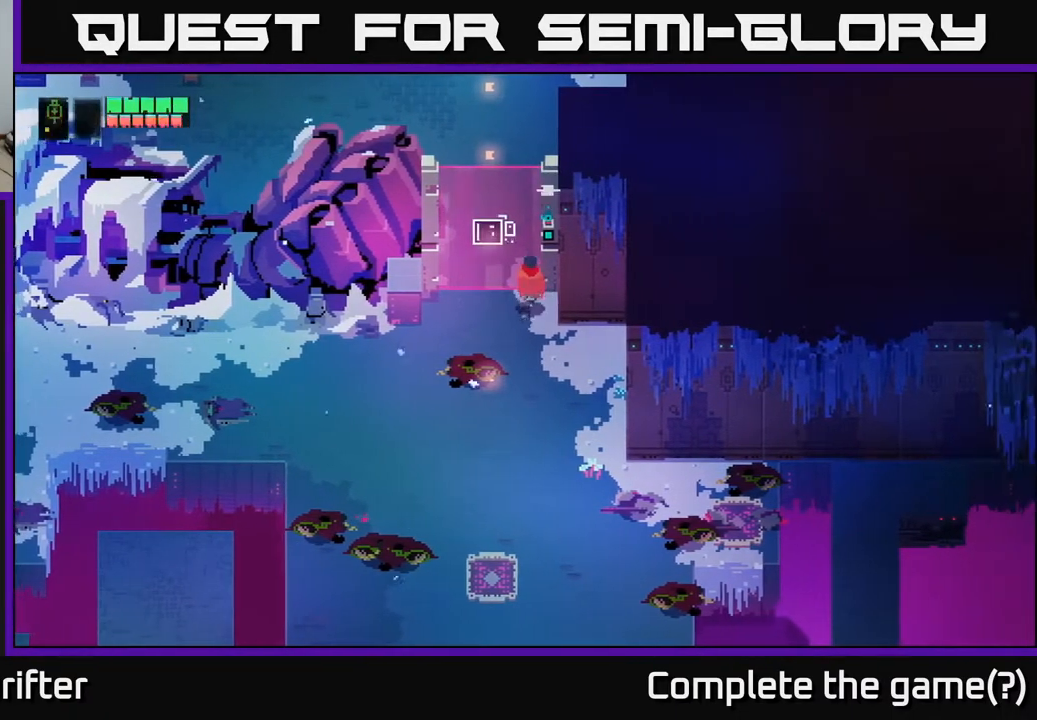
{"buttons": ["Y"], "left_stick": "center", "right_stick": "center", "events": [[100, "left_stick", "center"]]}
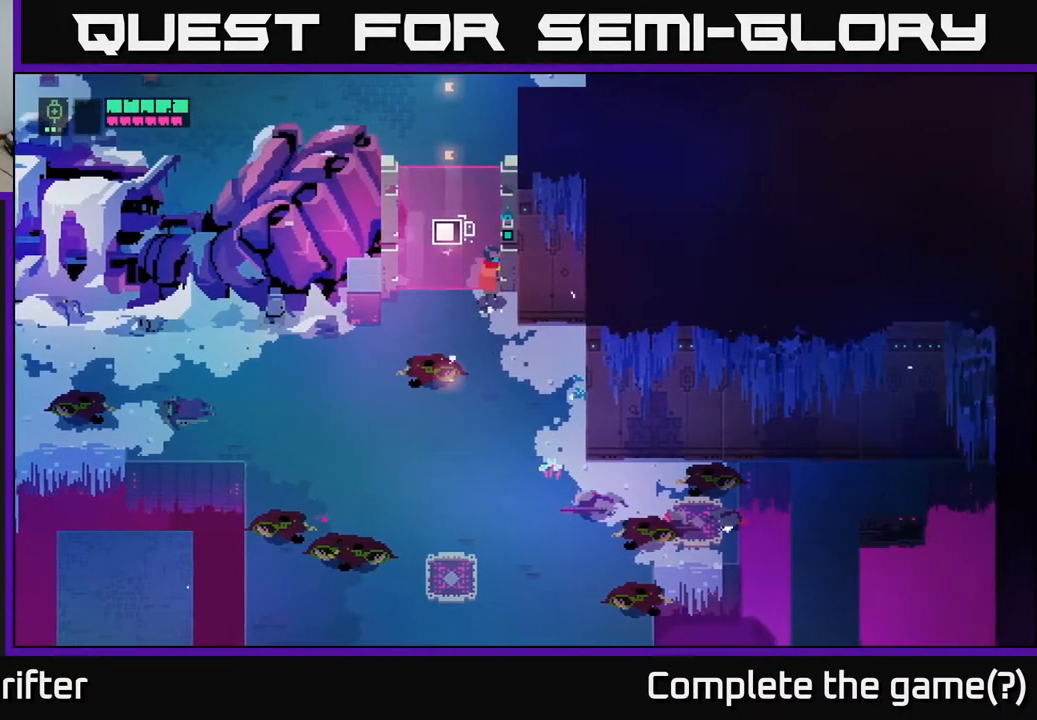
{"buttons": ["Y"], "left_stick": "center", "right_stick": "center", "events": []}
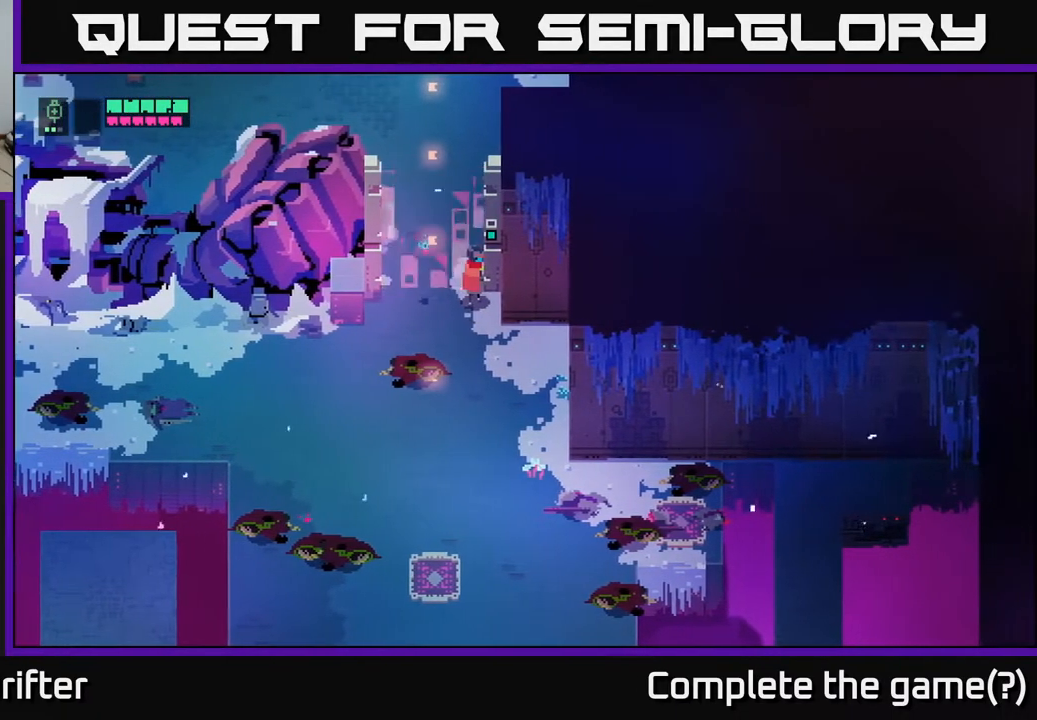
{"buttons": [], "left_stick": "up-left", "right_stick": "center", "events": [[150, "Y", "up"], [283, "left_stick", "left"], [433, "left_stick", "up-left"]]}
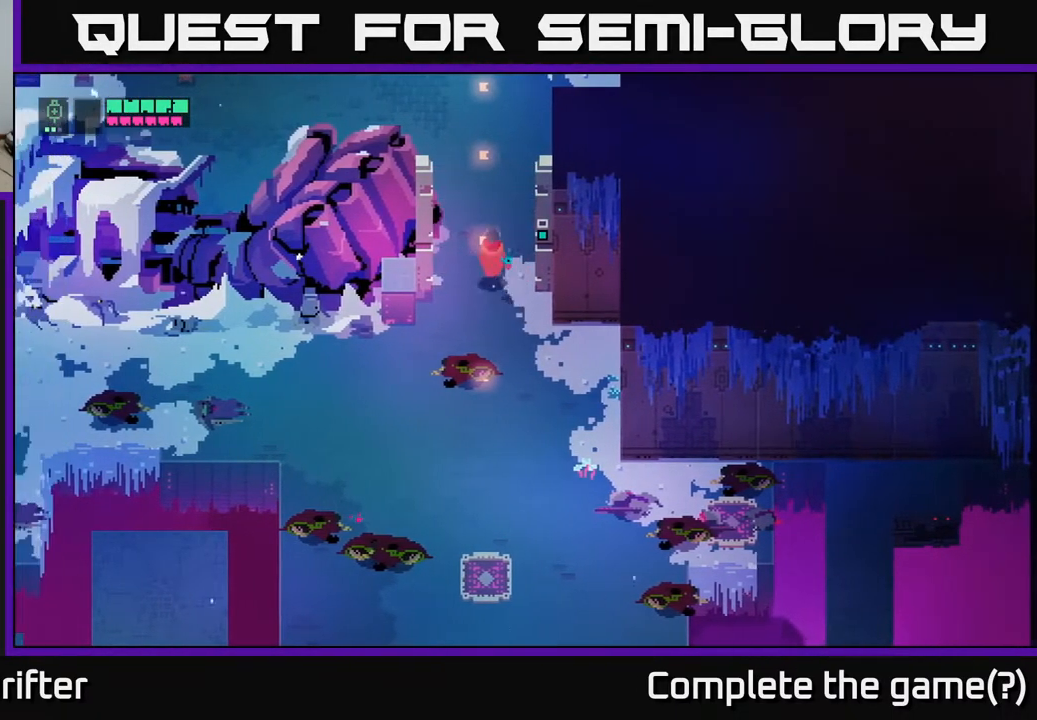
{"buttons": [], "left_stick": "up", "right_stick": "center", "events": [[17, "left_stick", "up"]]}
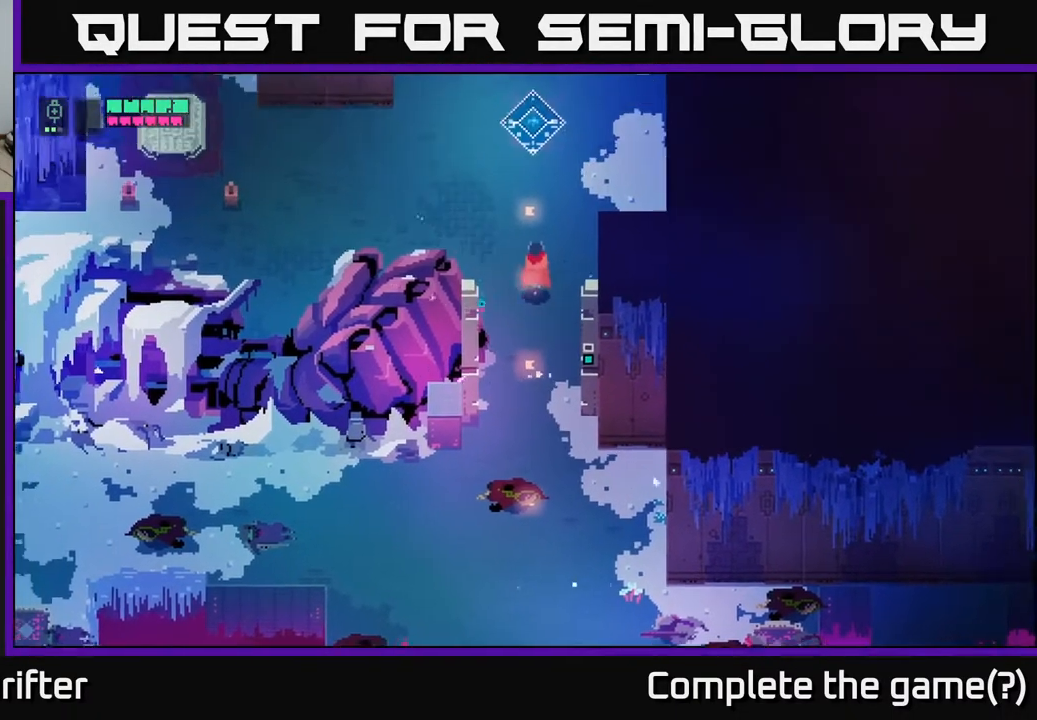
{"buttons": [], "left_stick": "center", "right_stick": "center", "events": [[300, "left_stick", "center"]]}
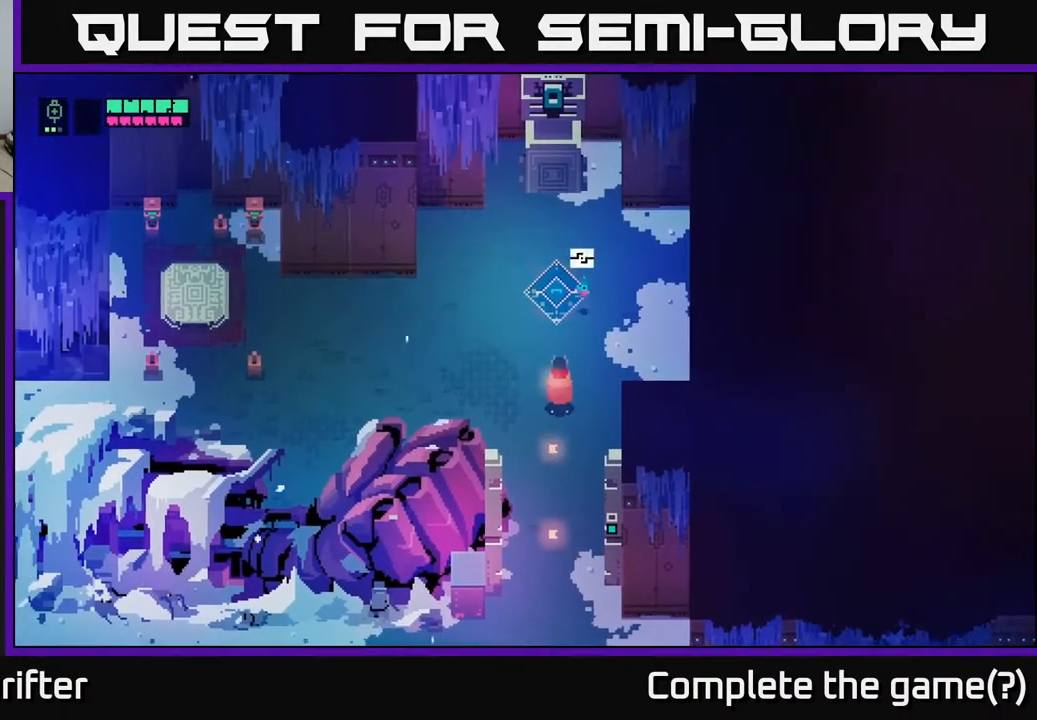
{"buttons": [], "left_stick": "left", "right_stick": "center", "events": [[83, "left_stick", "left"]]}
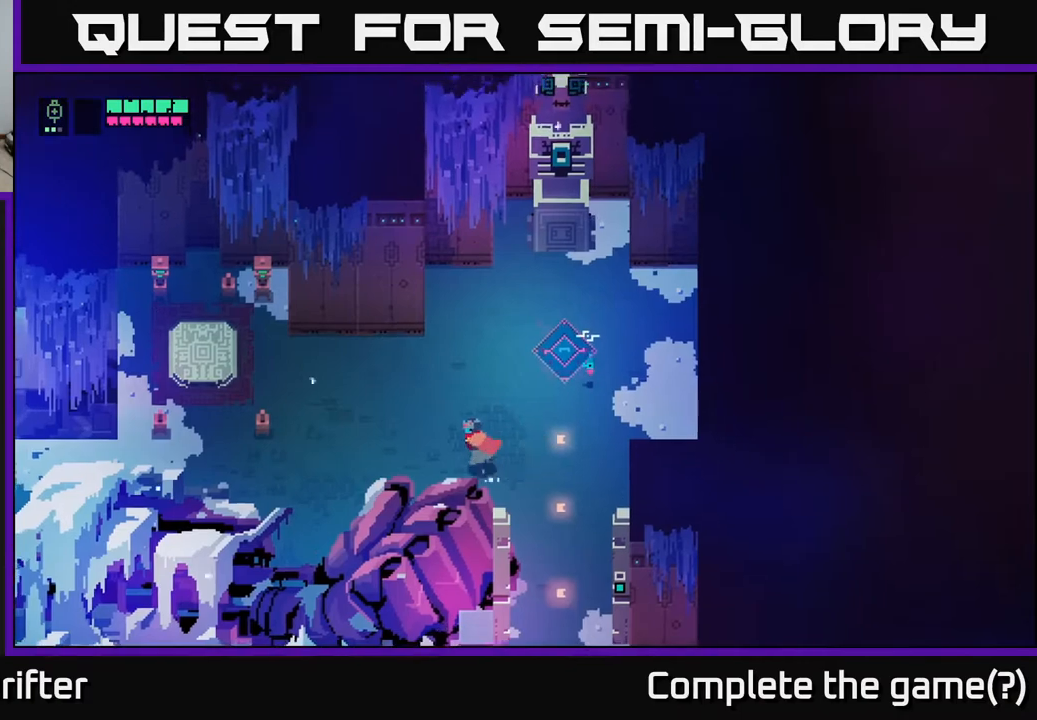
{"buttons": [], "left_stick": "left", "right_stick": "center", "events": []}
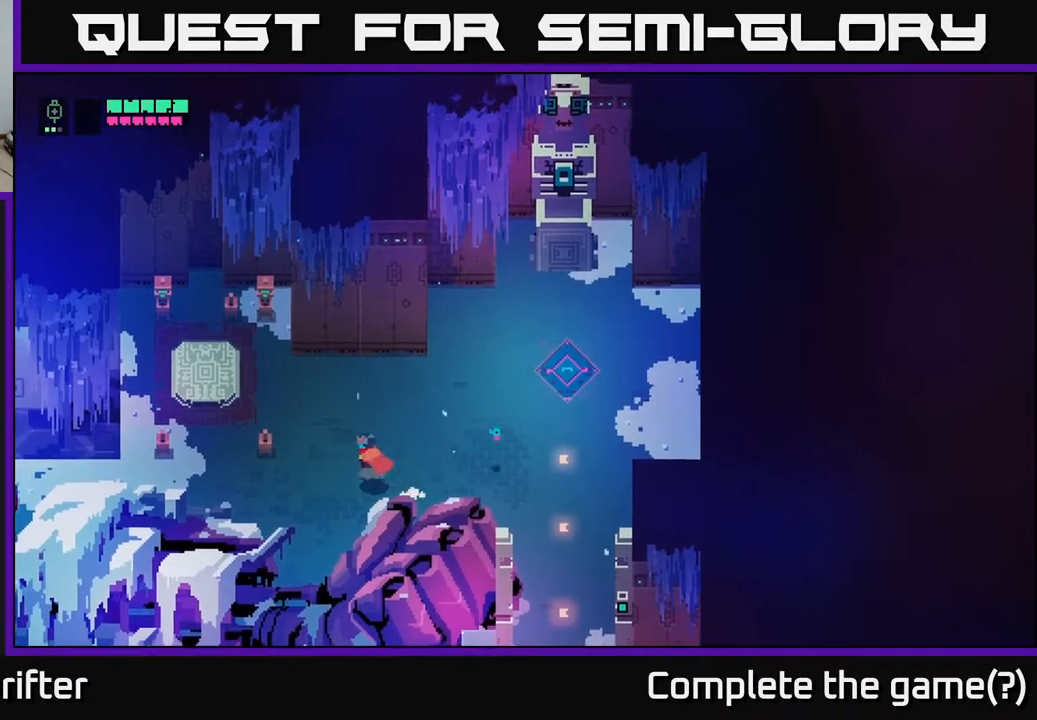
{"buttons": [], "left_stick": "up-left", "right_stick": "center", "events": [[217, "left_stick", "up-left"]]}
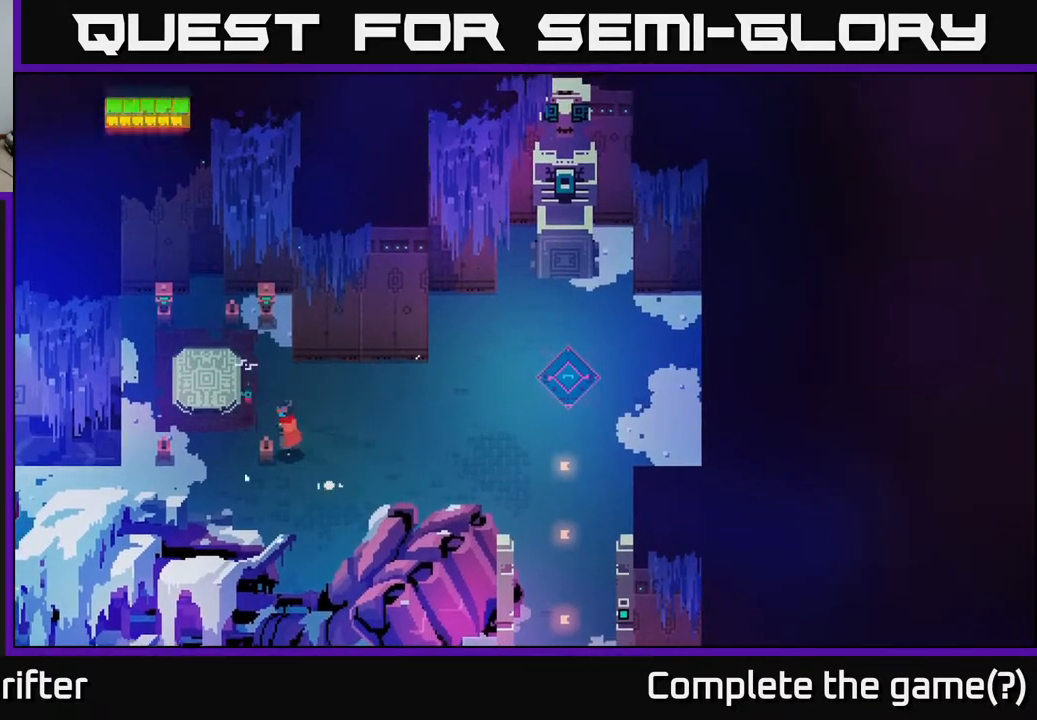
{"buttons": [], "left_stick": "right", "right_stick": "center", "events": [[17, "left_stick", "center"], [117, "left_stick", "right"]]}
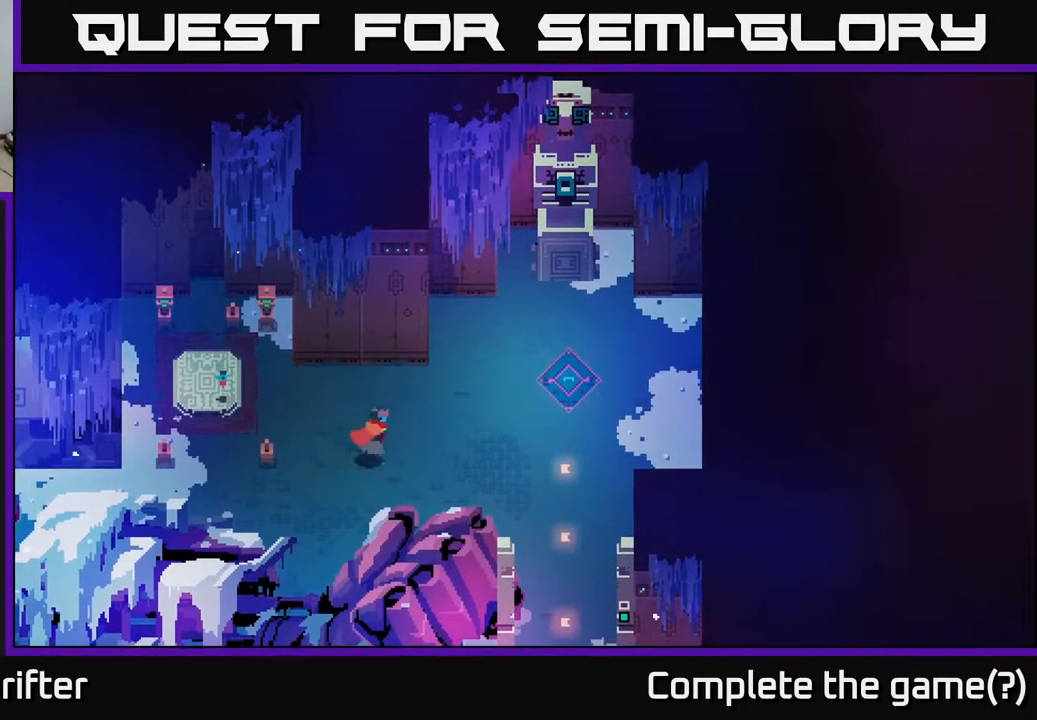
{"buttons": [], "left_stick": "right", "right_stick": "center", "events": []}
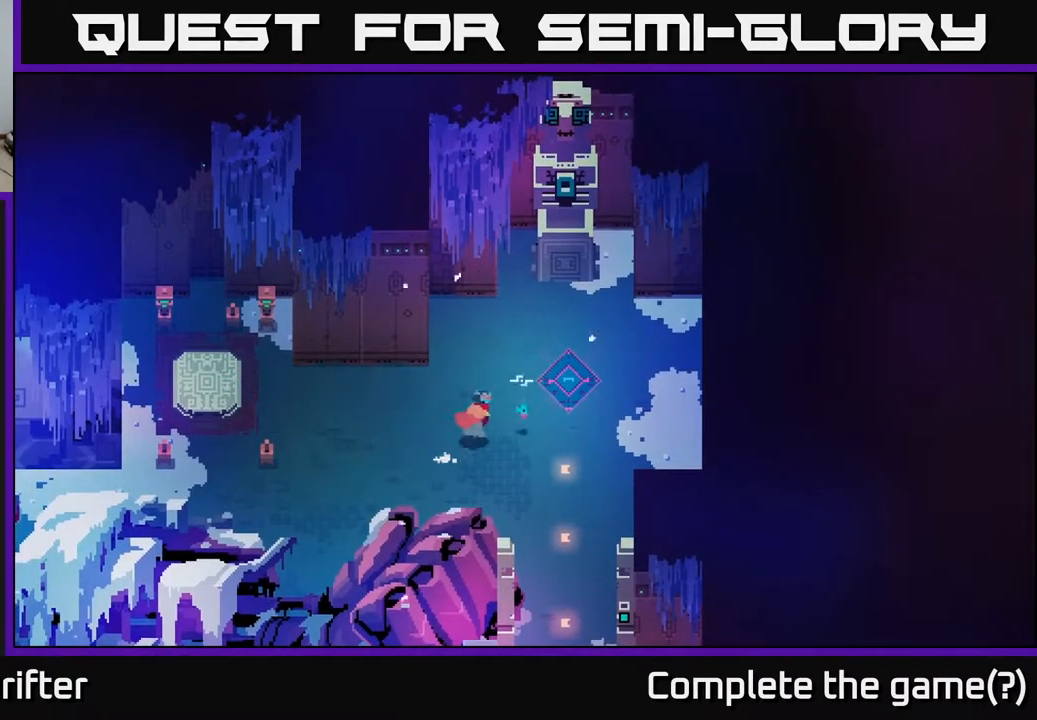
{"buttons": ["Y"], "left_stick": "center", "right_stick": "center", "events": [[300, "left_stick", "up-right"], [483, "Y", "down"], [483, "left_stick", "center"]]}
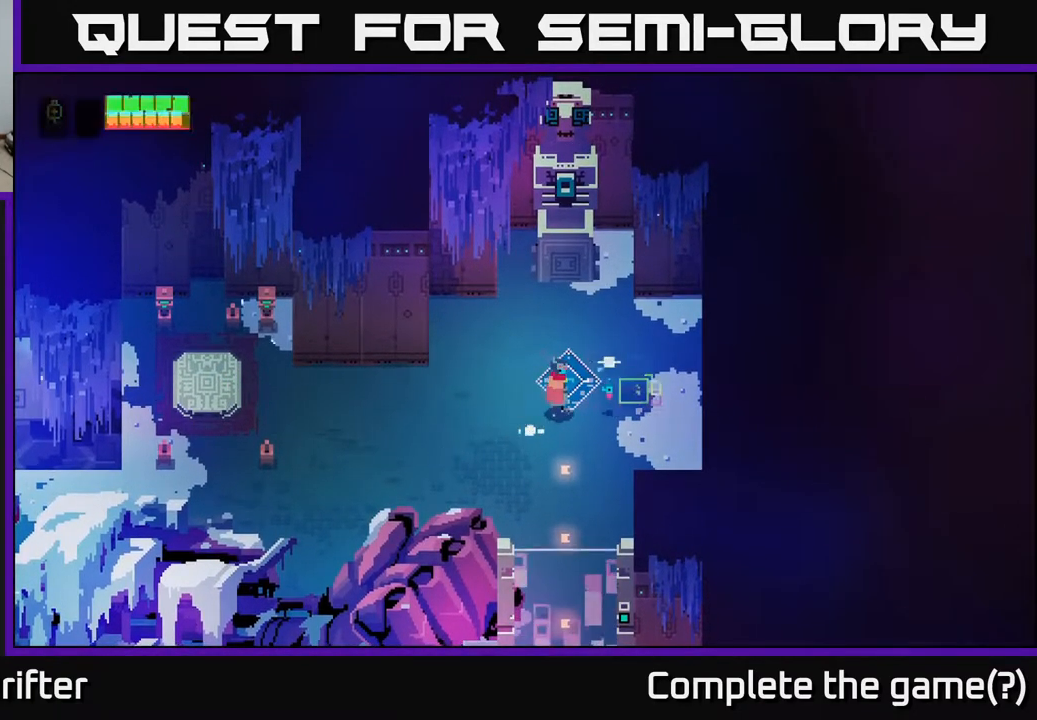
{"buttons": ["Y"], "left_stick": "center", "right_stick": "center", "events": []}
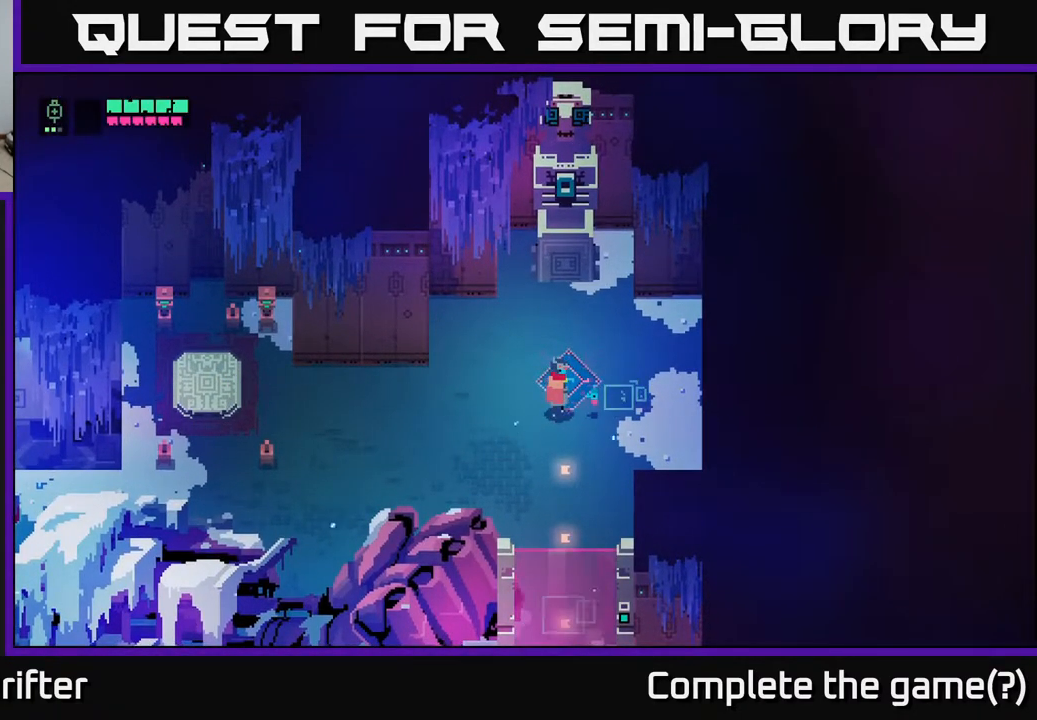
{"buttons": ["Y"], "left_stick": "center", "right_stick": "center", "events": []}
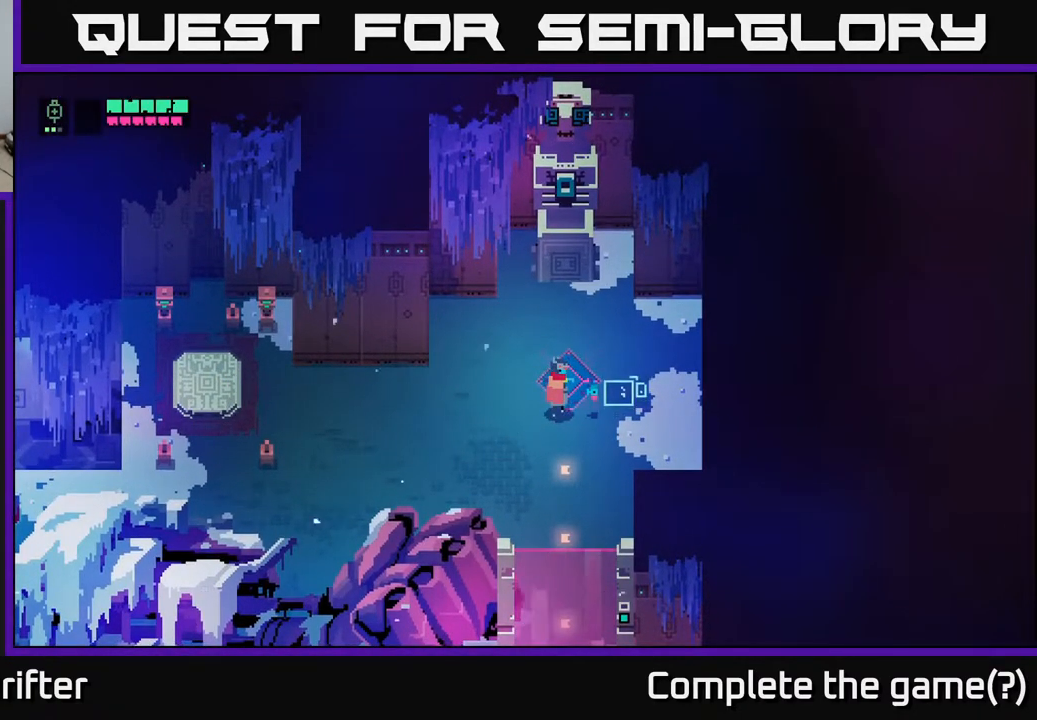
{"buttons": ["Y"], "left_stick": "center", "right_stick": "center", "events": [[250, "left_stick", "up"], [300, "Y", "up"], [400, "Y", "down"], [433, "left_stick", "center"]]}
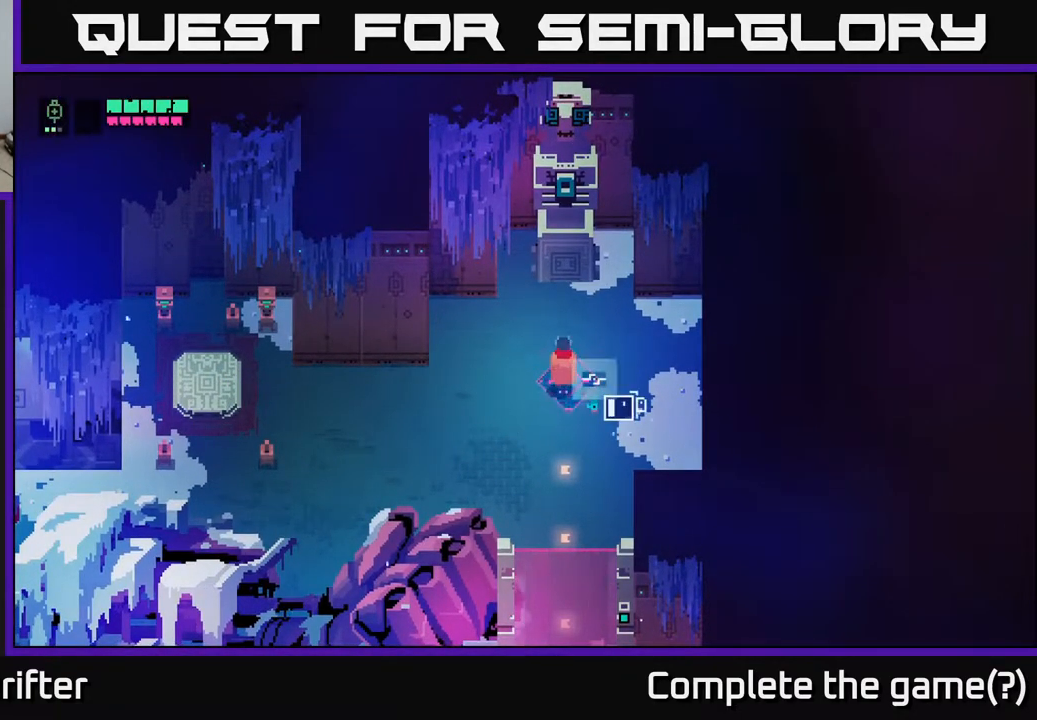
{"buttons": ["Y"], "left_stick": "center", "right_stick": "center", "events": []}
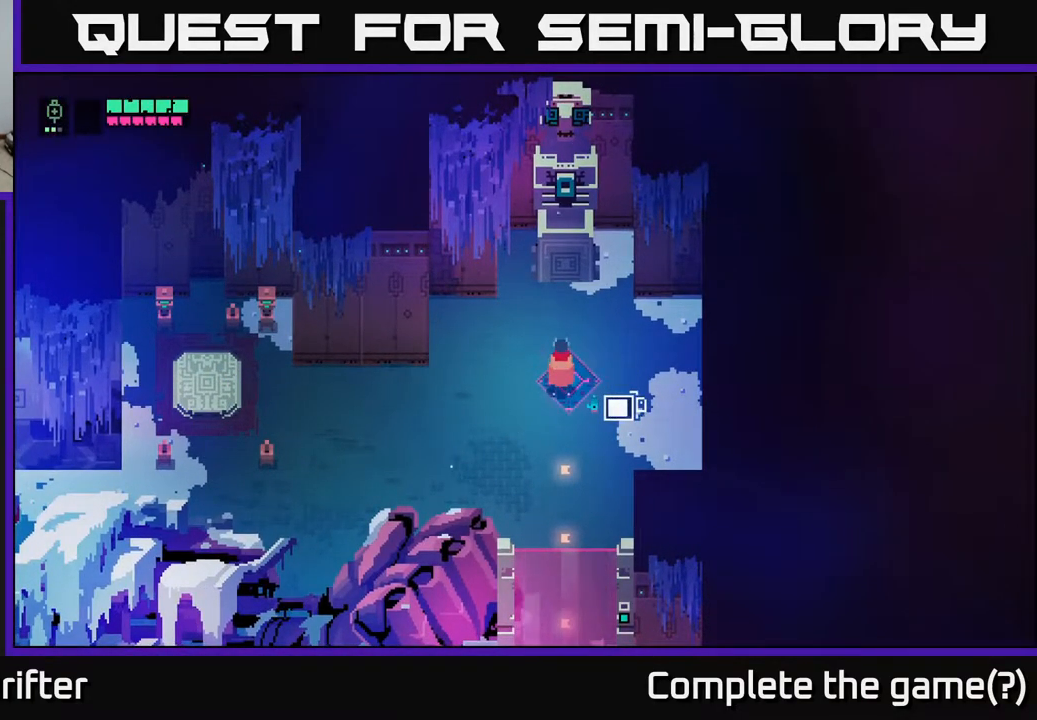
{"buttons": [], "left_stick": "center", "right_stick": "center", "events": [[483, "Y", "up"]]}